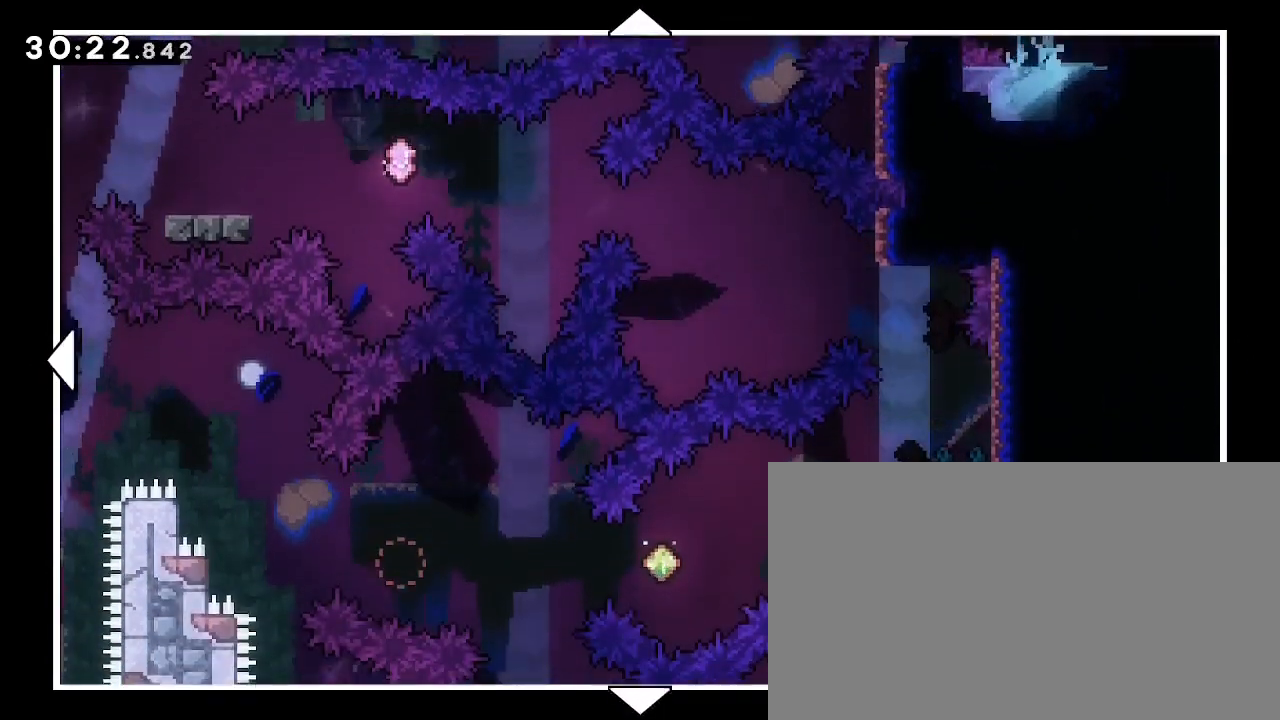
Gameplay with a controller (Xbox layout); each line is a JSON object with the inputs held at the frame after it. "events" lists button and stick changes between this image and that frame as [ms after this image, input, new state], when the widget could be followed in between. Not read: DPAD_LEFT L1 L2 R1 R2 SELECT START X Y.
{"buttons": [], "left_stick": "center", "right_stick": "center", "events": []}
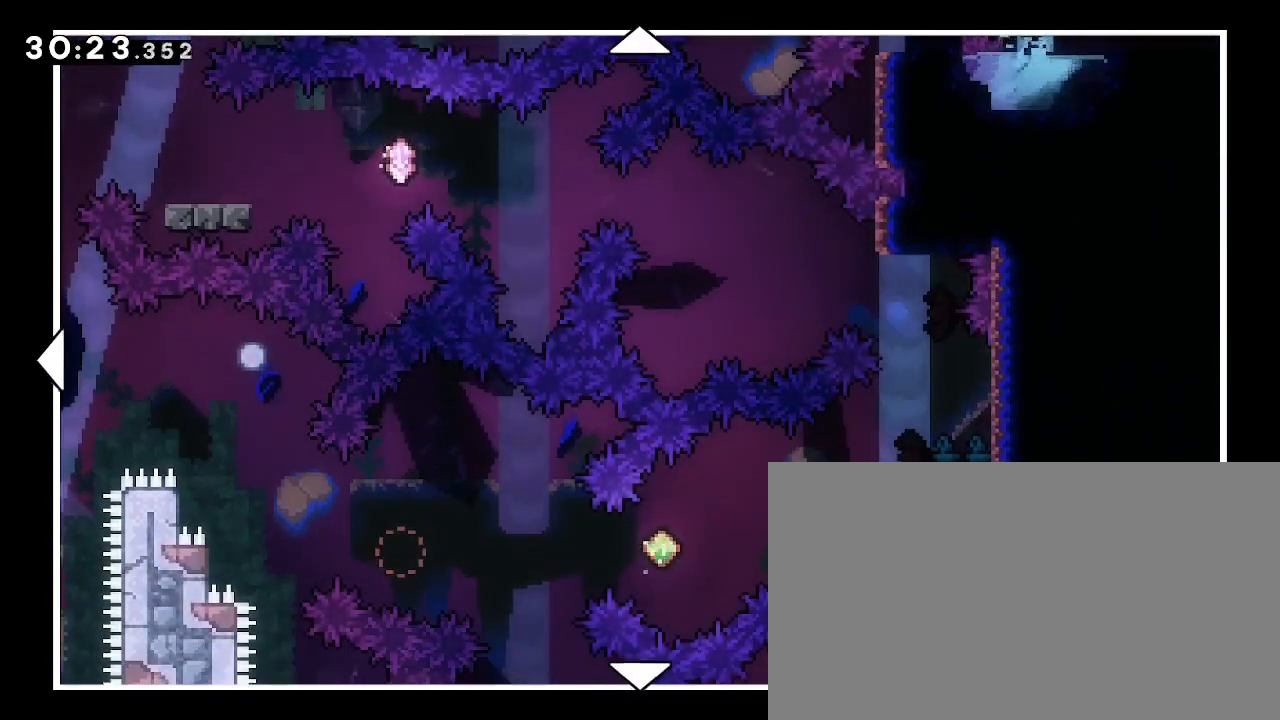
{"buttons": [], "left_stick": "center", "right_stick": "center", "events": []}
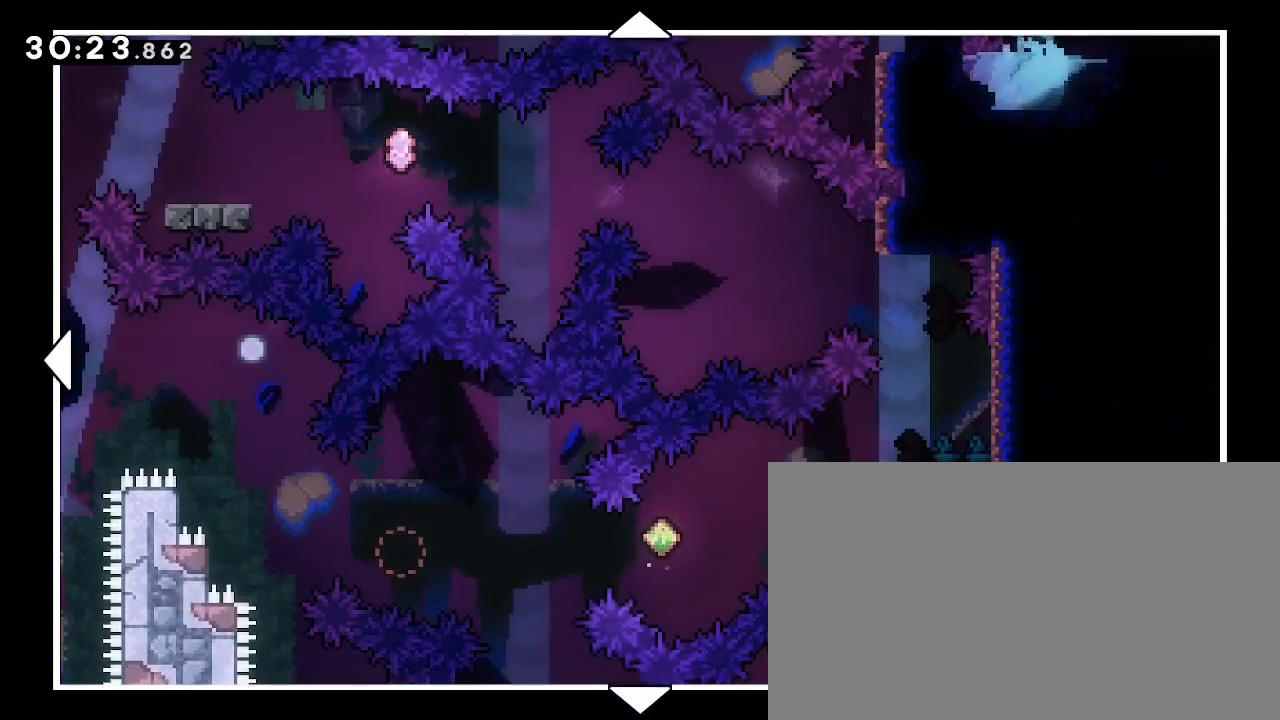
{"buttons": [], "left_stick": "down", "right_stick": "center", "events": [[367, "left_stick", "down"]]}
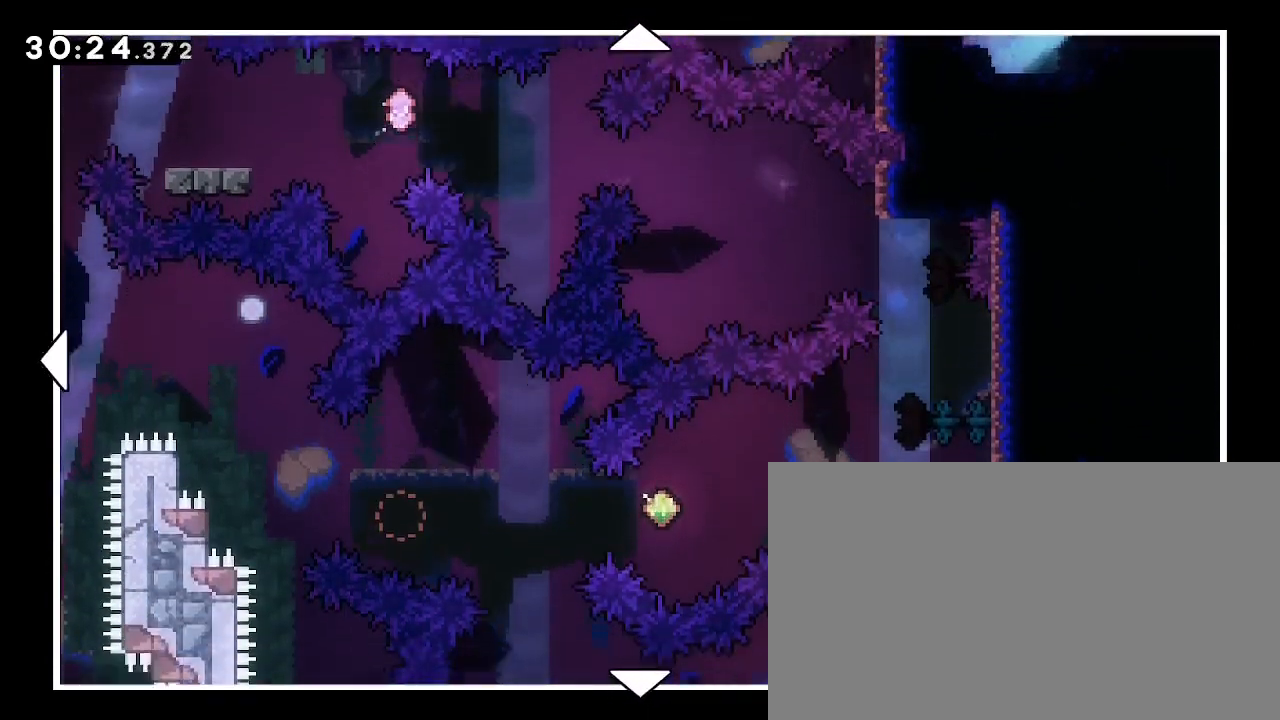
{"buttons": [], "left_stick": "down-right", "right_stick": "center", "events": [[167, "left_stick", "down-right"]]}
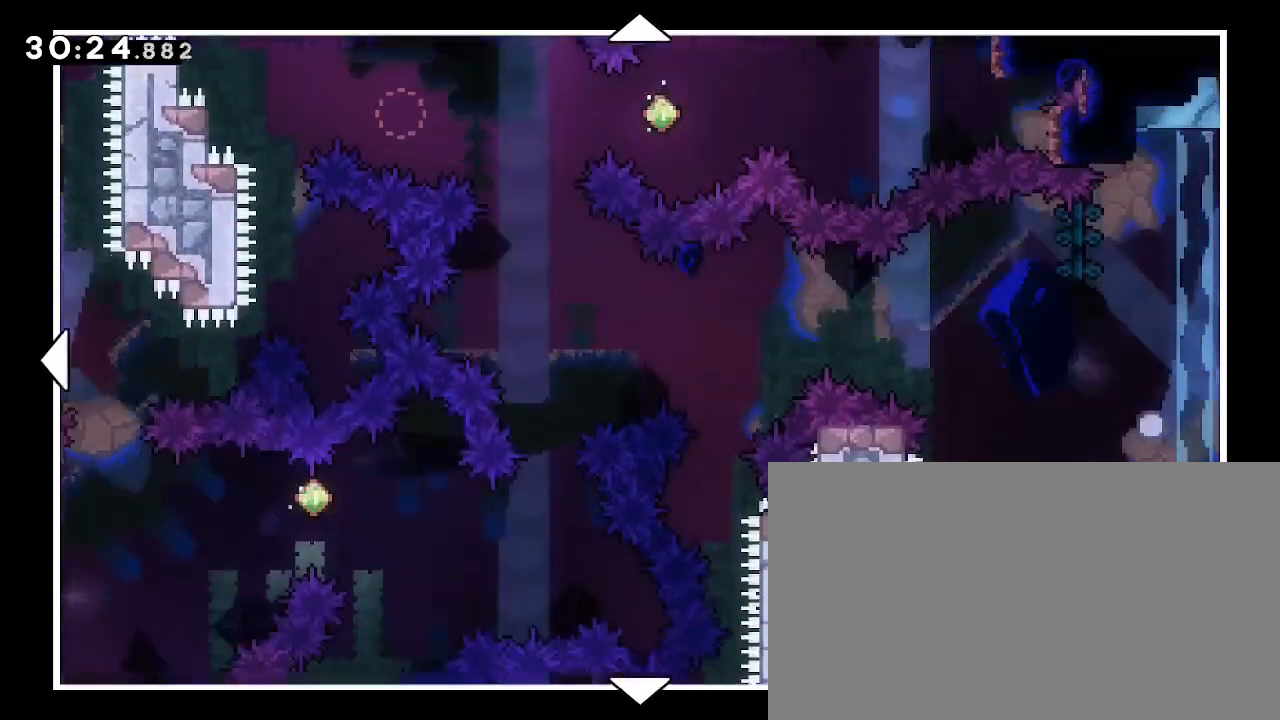
{"buttons": [], "left_stick": "down-right", "right_stick": "center", "events": []}
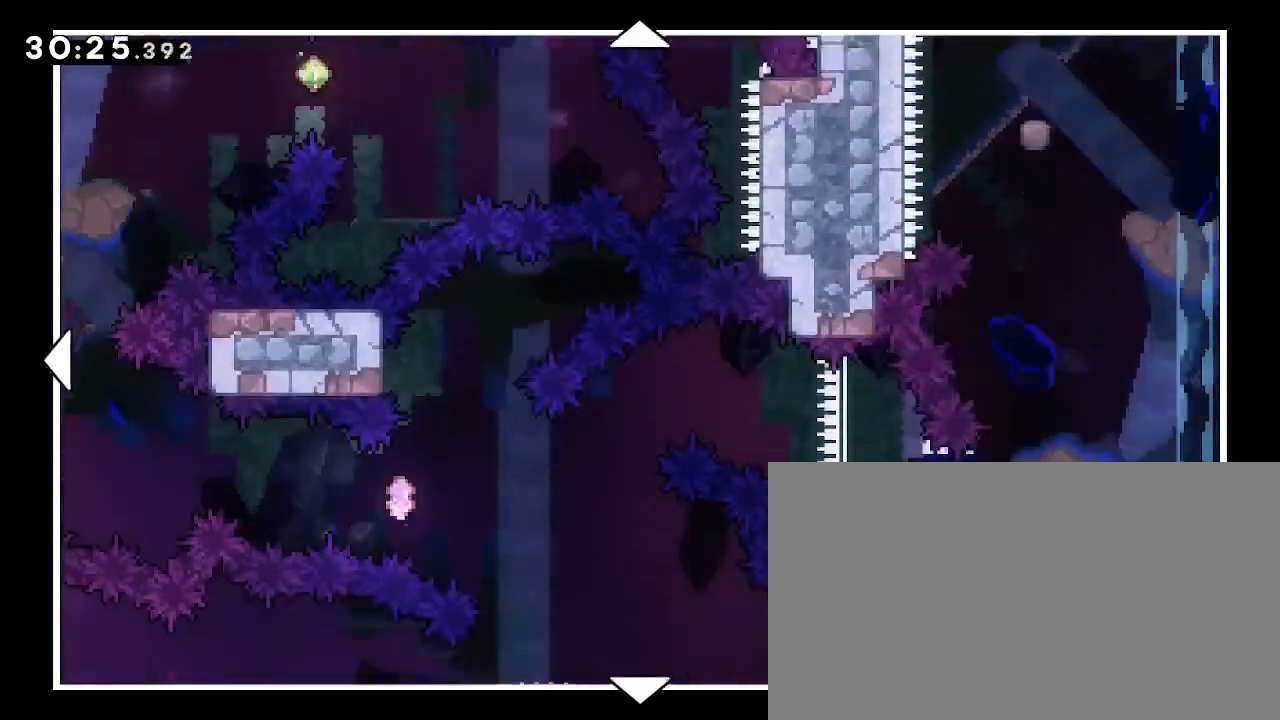
{"buttons": [], "left_stick": "center", "right_stick": "center", "events": [[367, "left_stick", "center"]]}
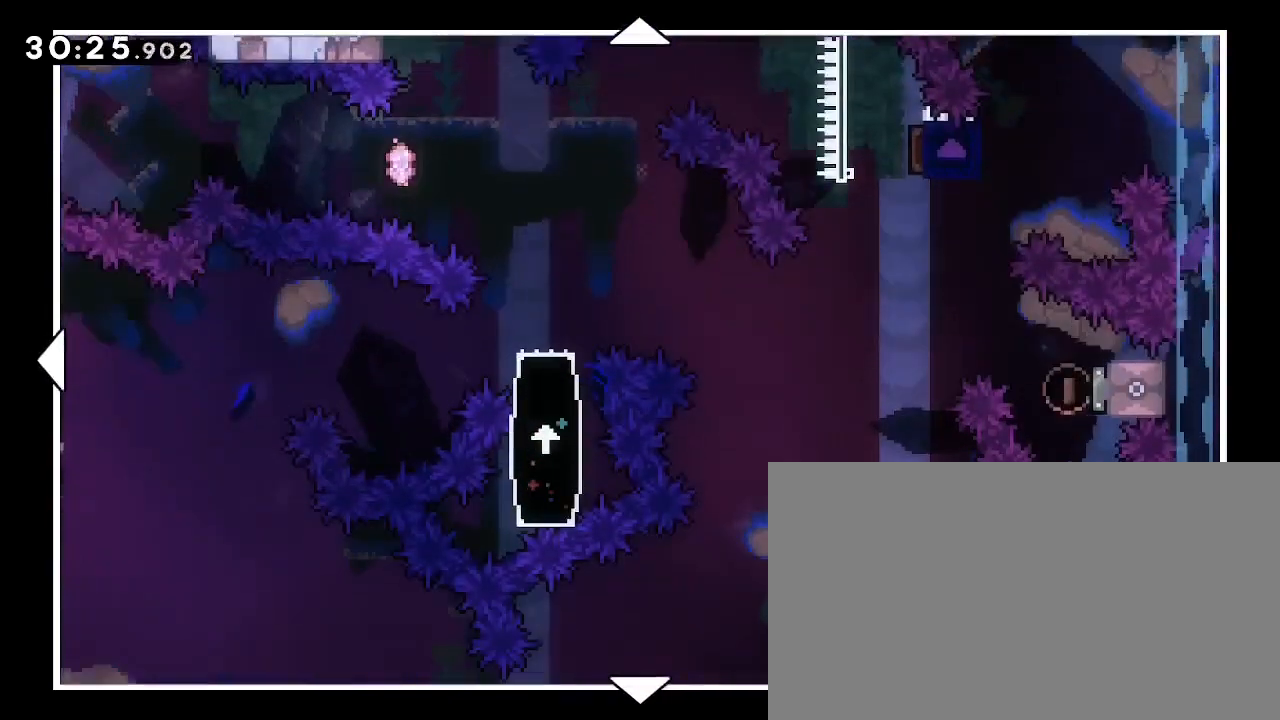
{"buttons": [], "left_stick": "up", "right_stick": "center", "events": [[233, "left_stick", "up"]]}
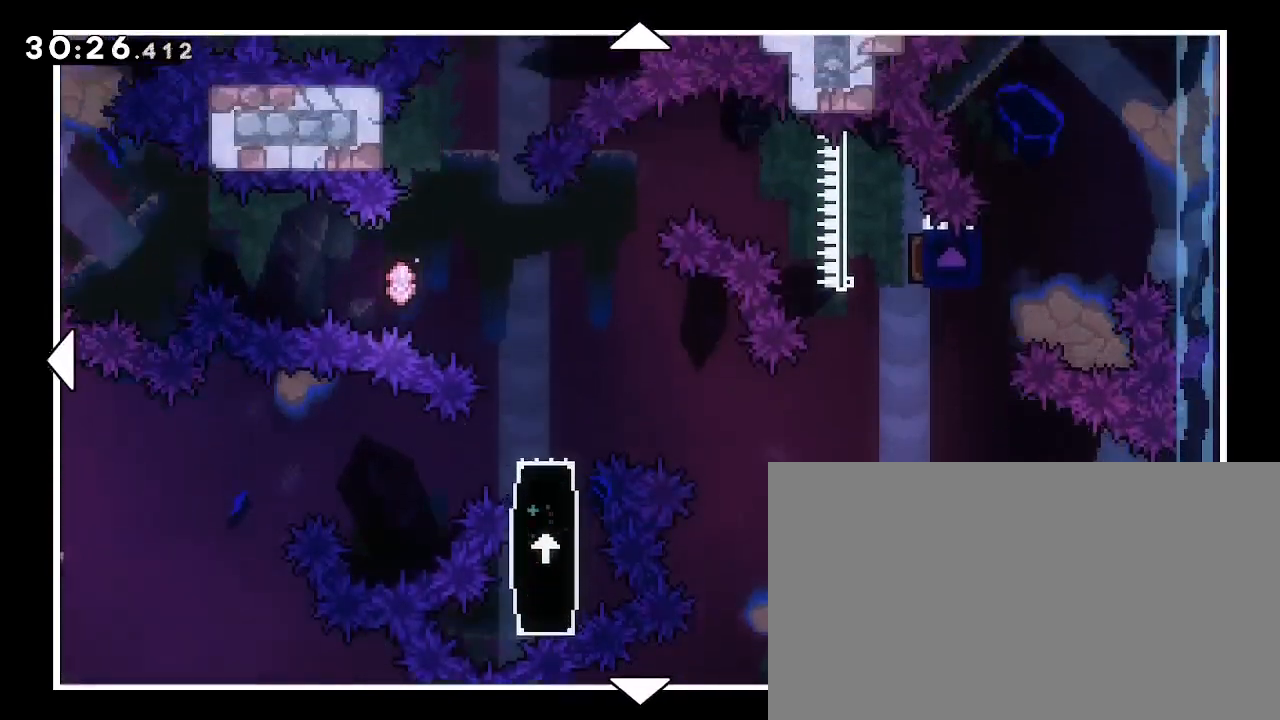
{"buttons": [], "left_stick": "down", "right_stick": "center", "events": [[433, "left_stick", "down"]]}
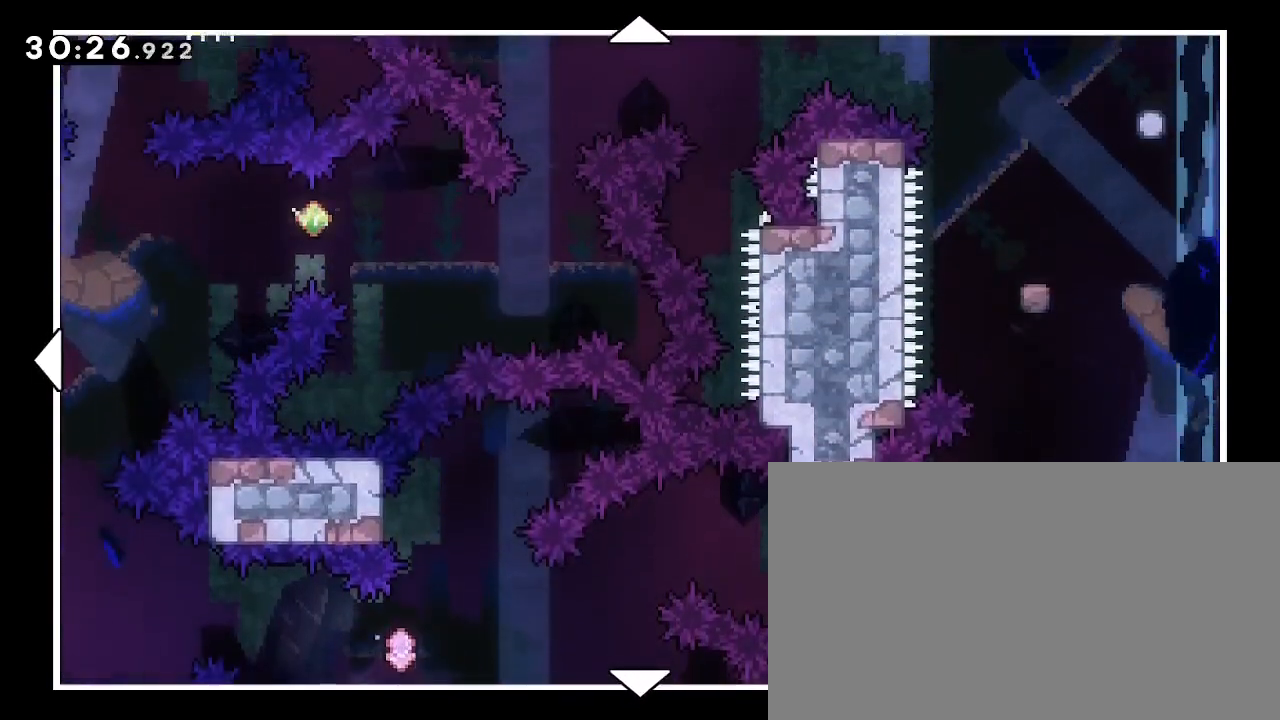
{"buttons": [], "left_stick": "down", "right_stick": "center", "events": []}
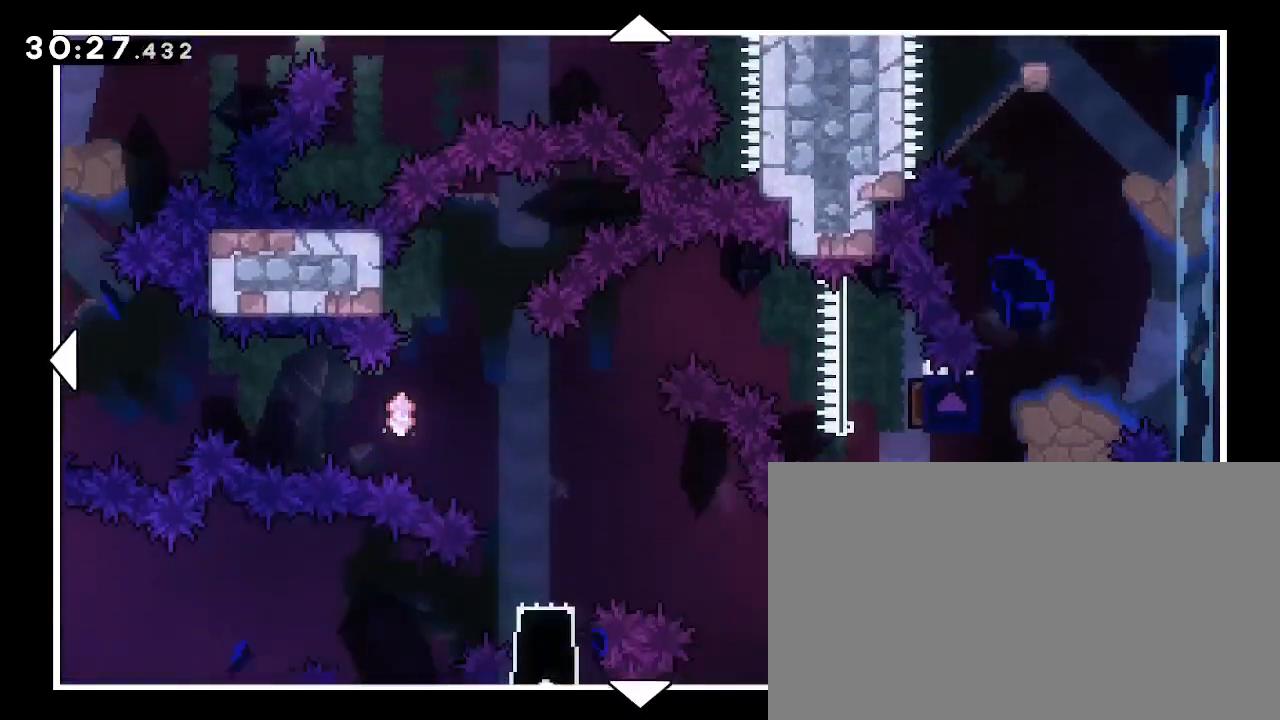
{"buttons": [], "left_stick": "down-right", "right_stick": "center", "events": [[300, "left_stick", "center"], [433, "left_stick", "down-right"]]}
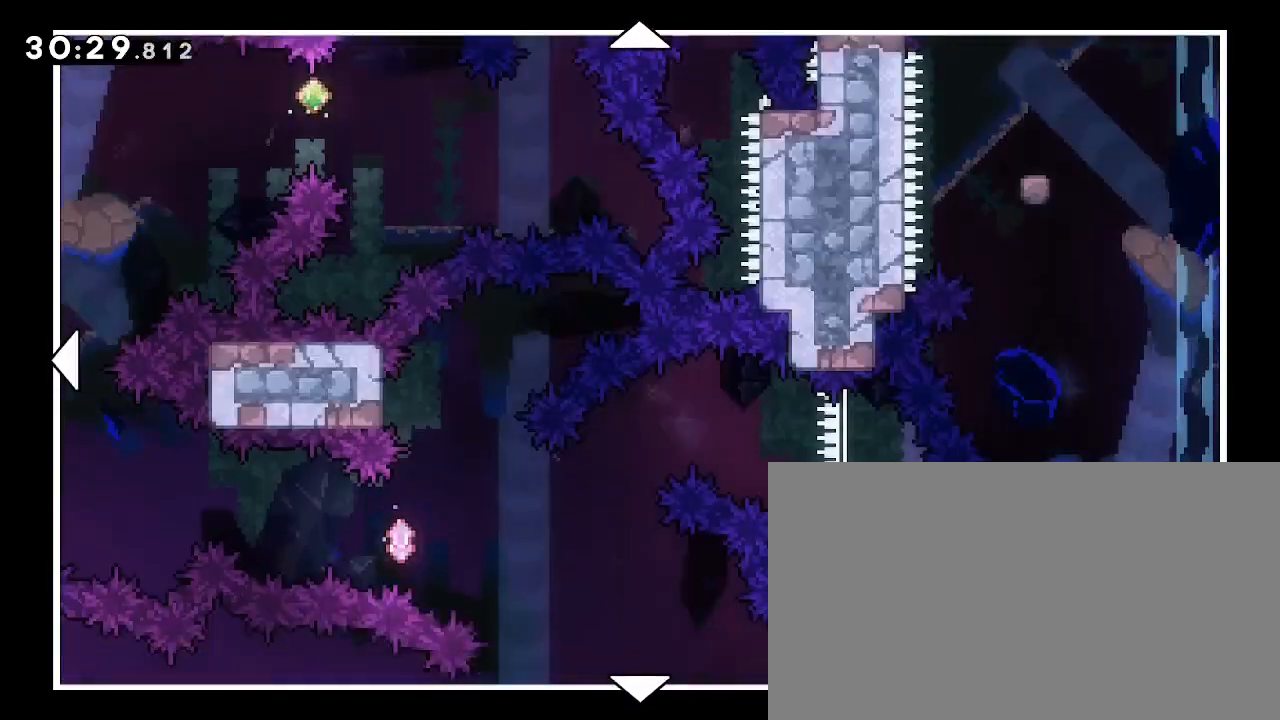
{"buttons": [], "left_stick": "center", "right_stick": "center", "events": [[267, "left_stick", "center"]]}
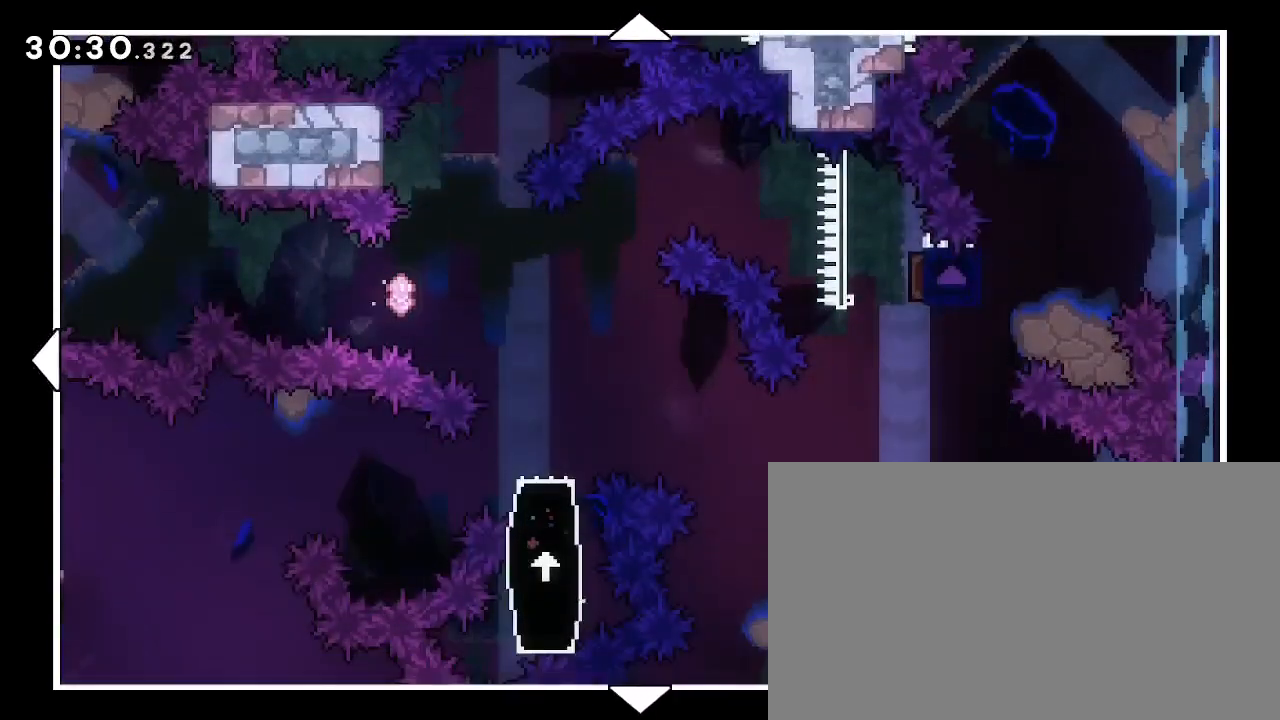
{"buttons": [], "left_stick": "center", "right_stick": "center", "events": [[100, "left_stick", "up"], [300, "left_stick", "center"]]}
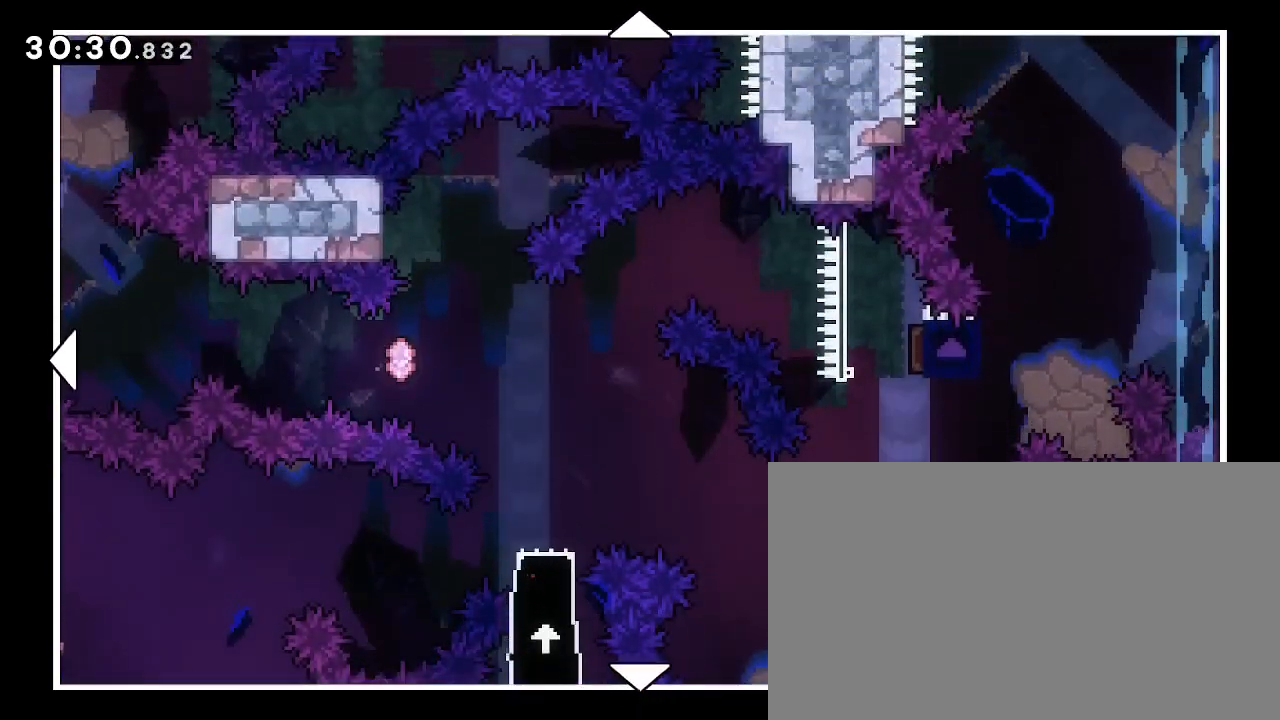
{"buttons": [], "left_stick": "center", "right_stick": "center", "events": []}
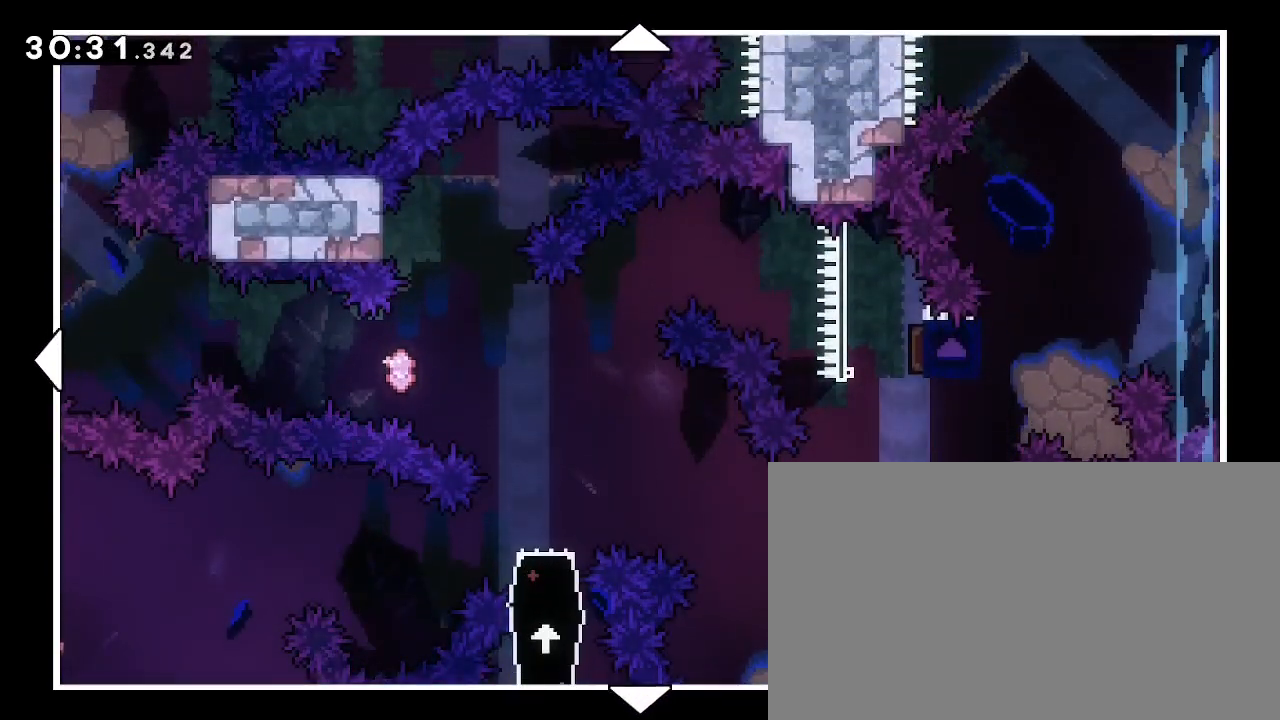
{"buttons": [], "left_stick": "center", "right_stick": "center", "events": []}
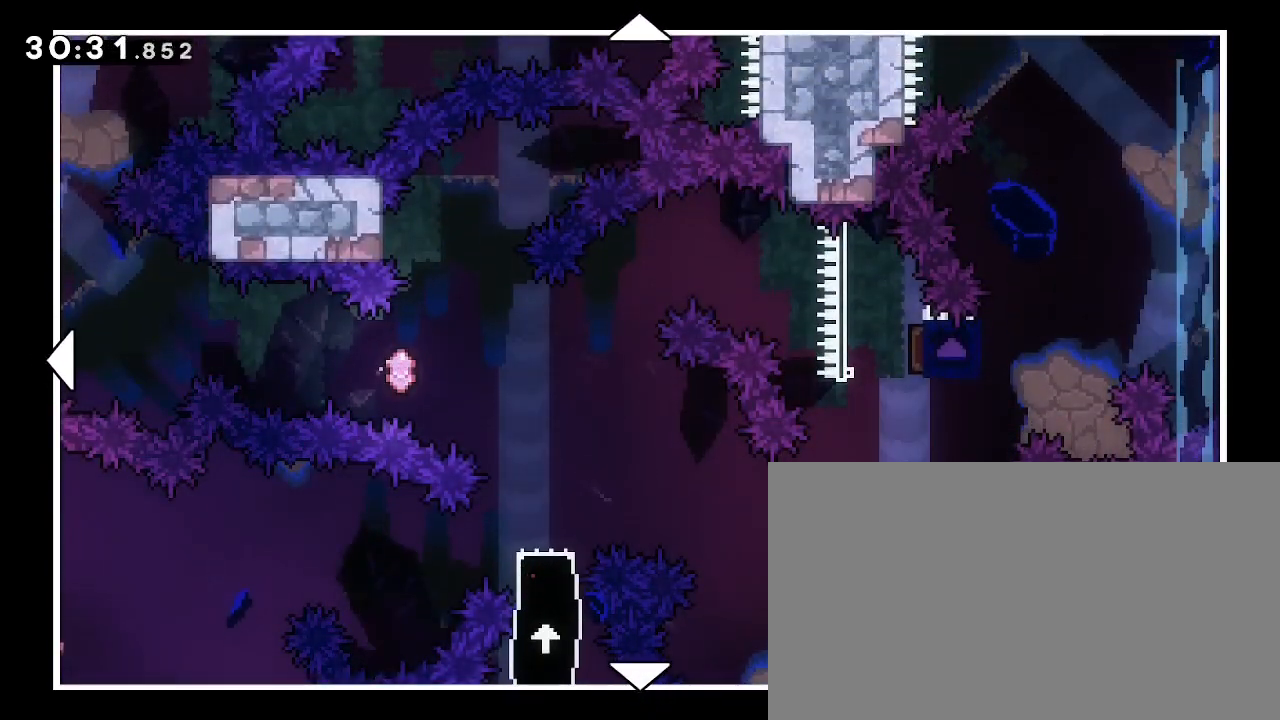
{"buttons": [], "left_stick": "center", "right_stick": "center", "events": []}
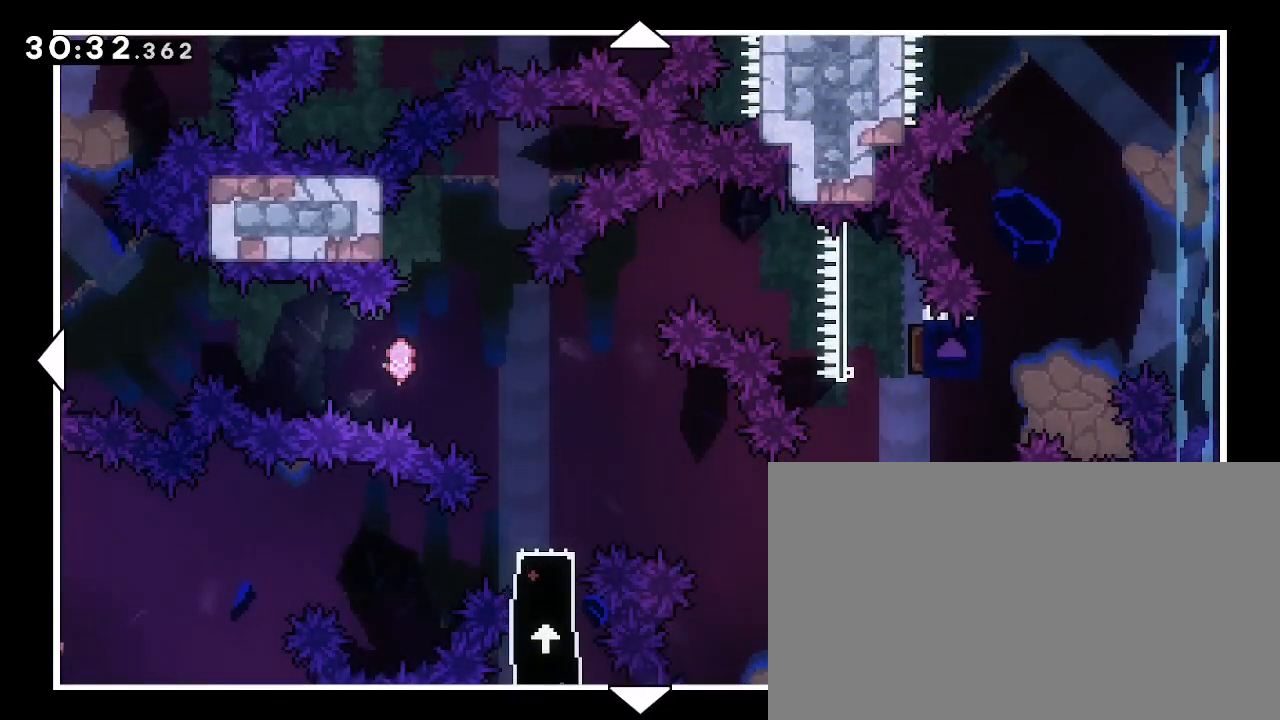
{"buttons": [], "left_stick": "up", "right_stick": "center", "events": [[100, "left_stick", "up"]]}
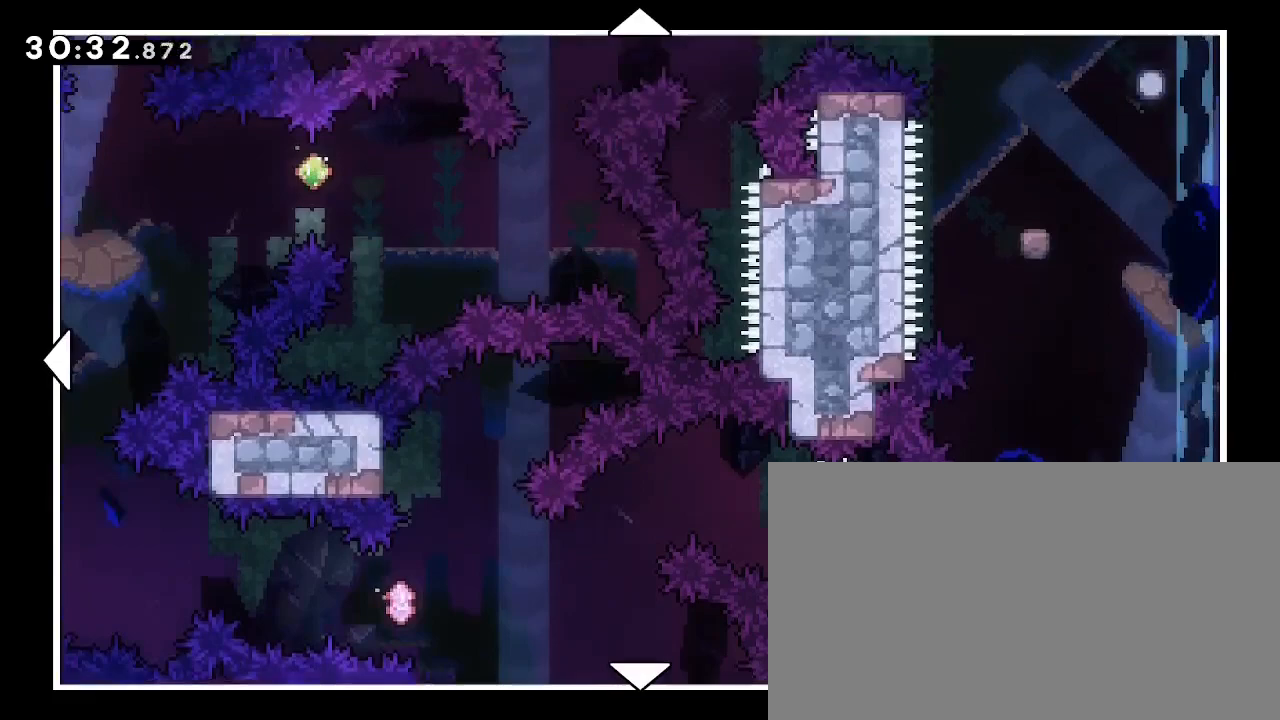
{"buttons": [], "left_stick": "up", "right_stick": "center", "events": []}
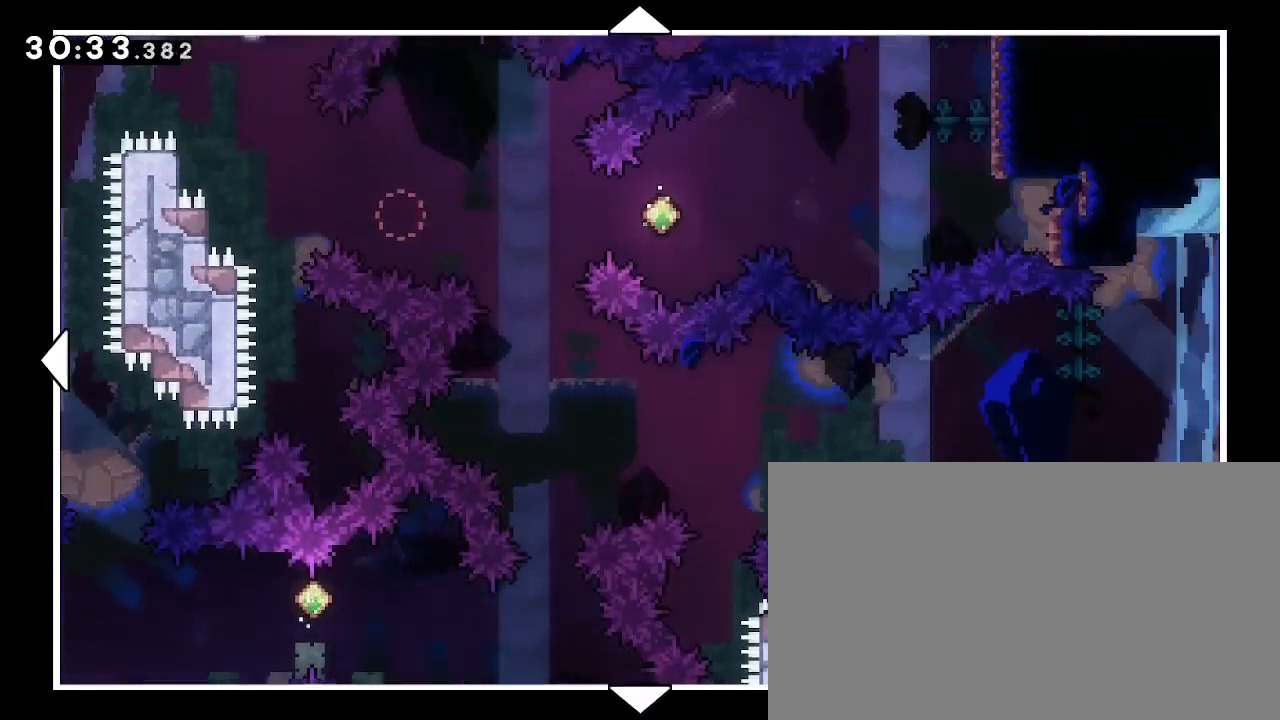
{"buttons": [], "left_stick": "center", "right_stick": "center", "events": [[500, "left_stick", "center"]]}
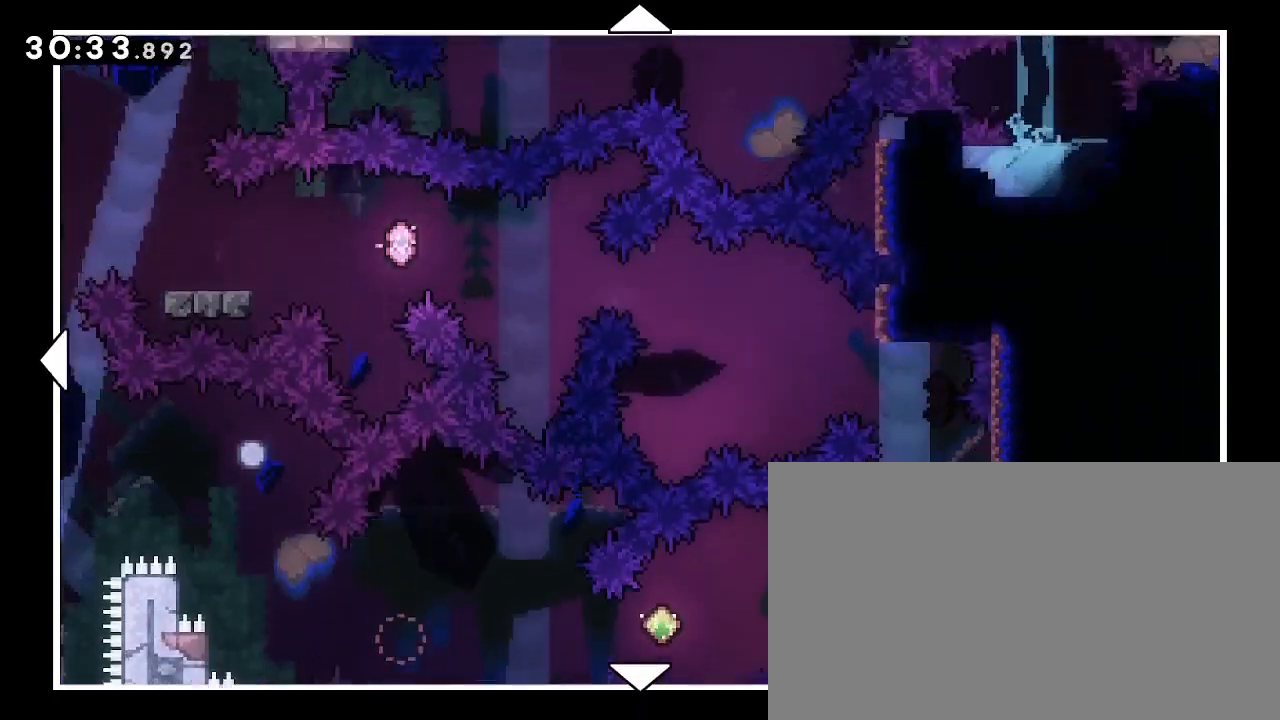
{"buttons": [], "left_stick": "down", "right_stick": "center", "events": [[267, "left_stick", "down"]]}
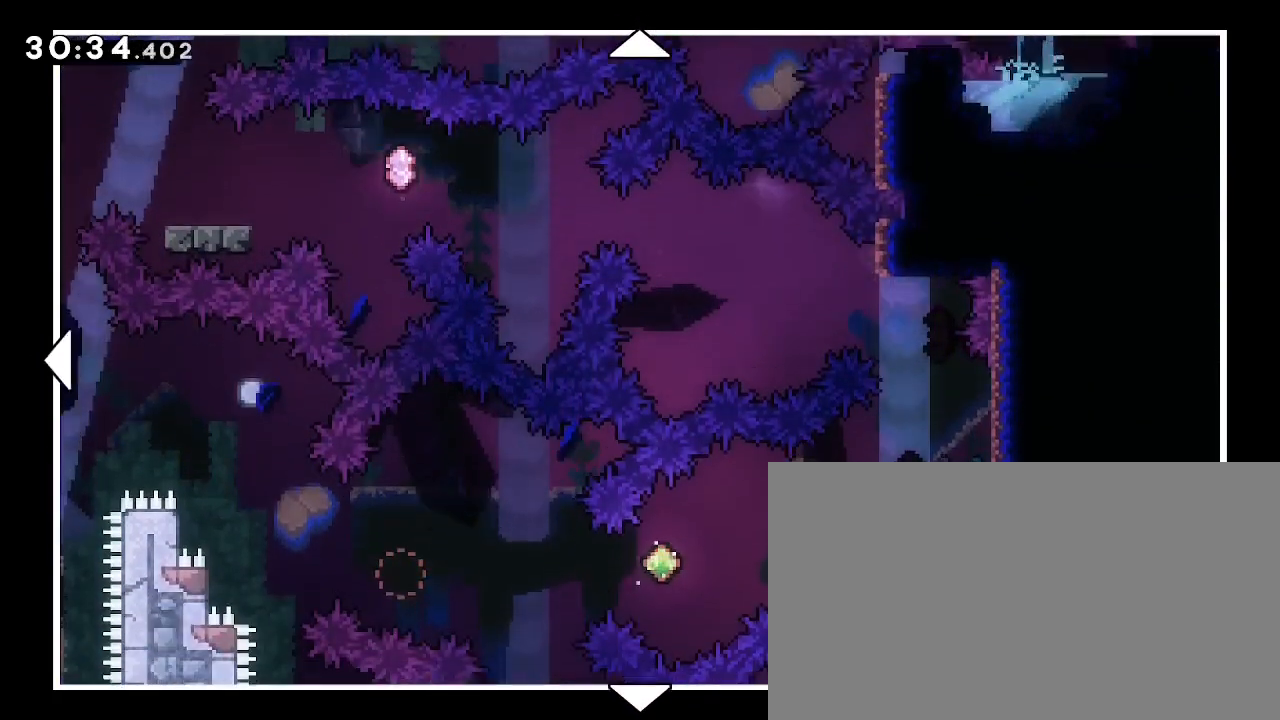
{"buttons": [], "left_stick": "center", "right_stick": "center", "events": [[33, "left_stick", "center"]]}
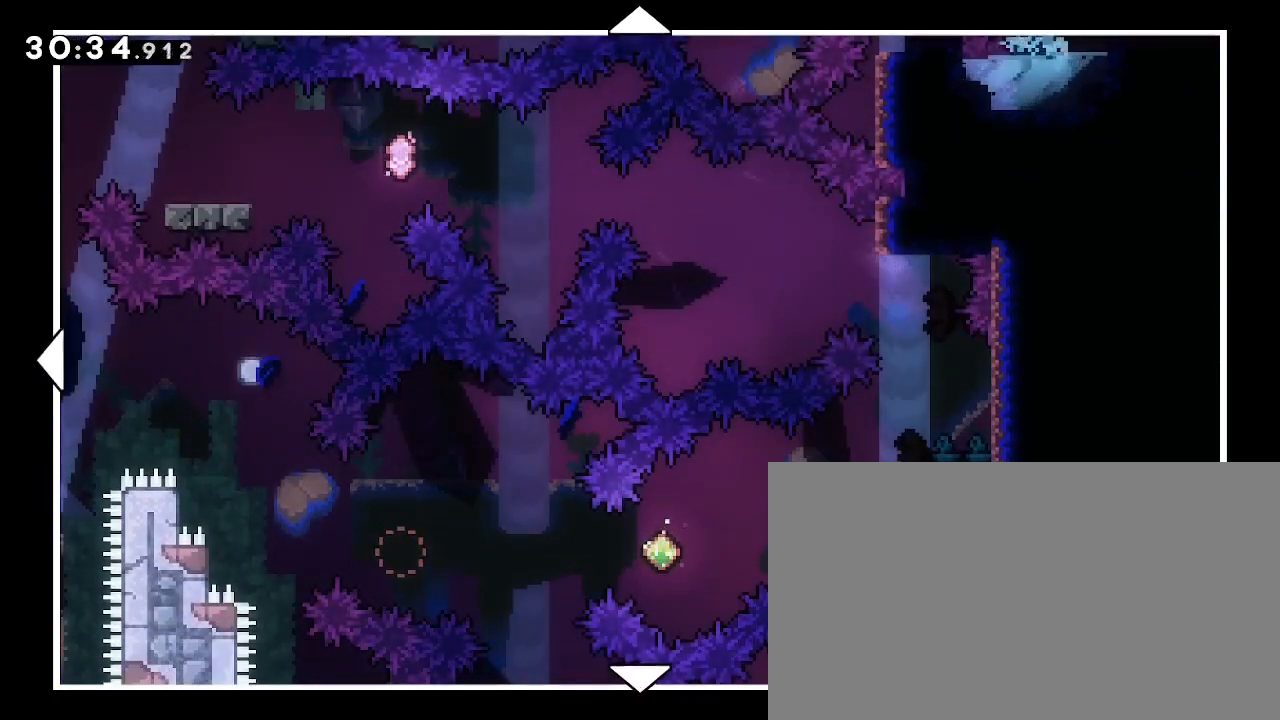
{"buttons": [], "left_stick": "center", "right_stick": "center", "events": []}
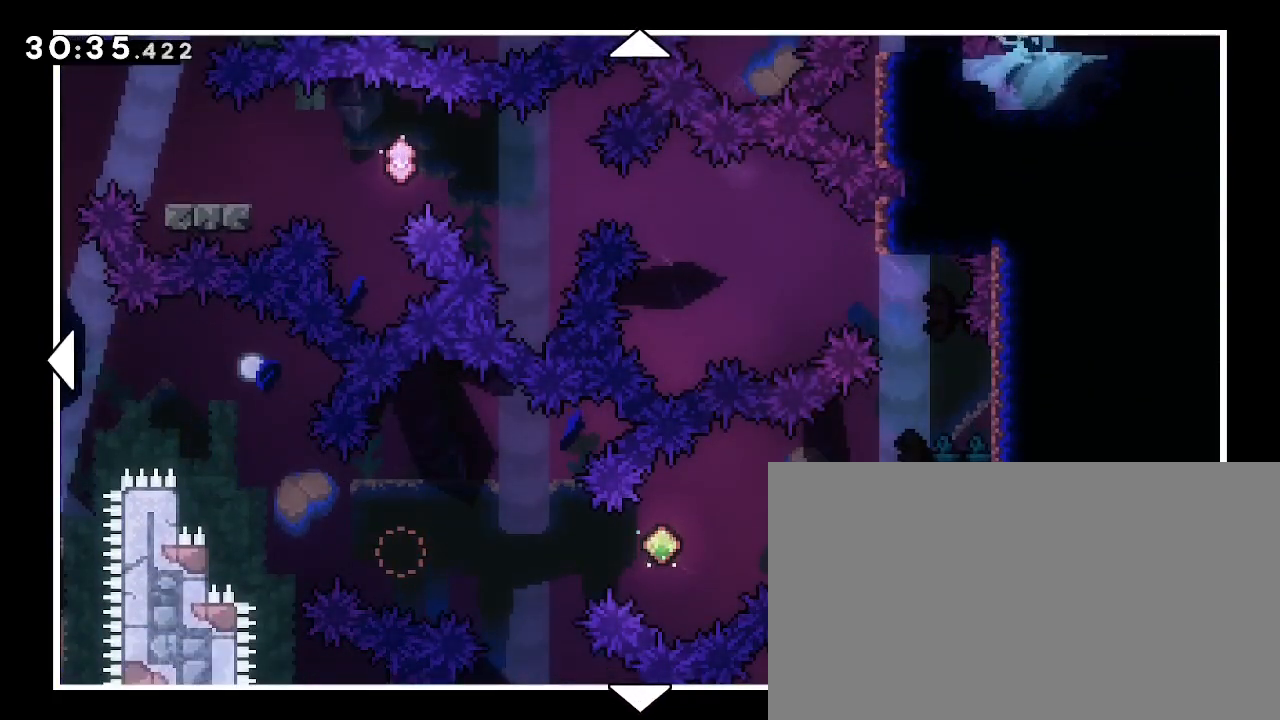
{"buttons": [], "left_stick": "center", "right_stick": "center", "events": []}
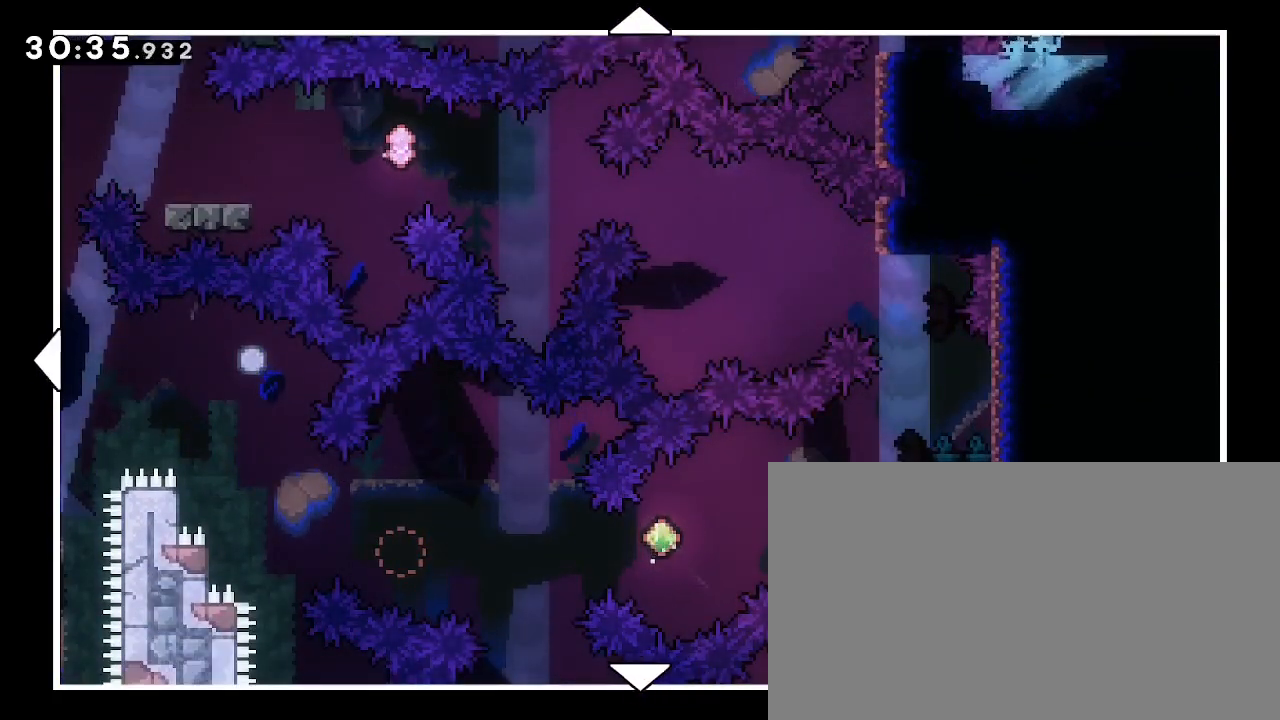
{"buttons": [], "left_stick": "up", "right_stick": "center", "events": [[267, "left_stick", "up"]]}
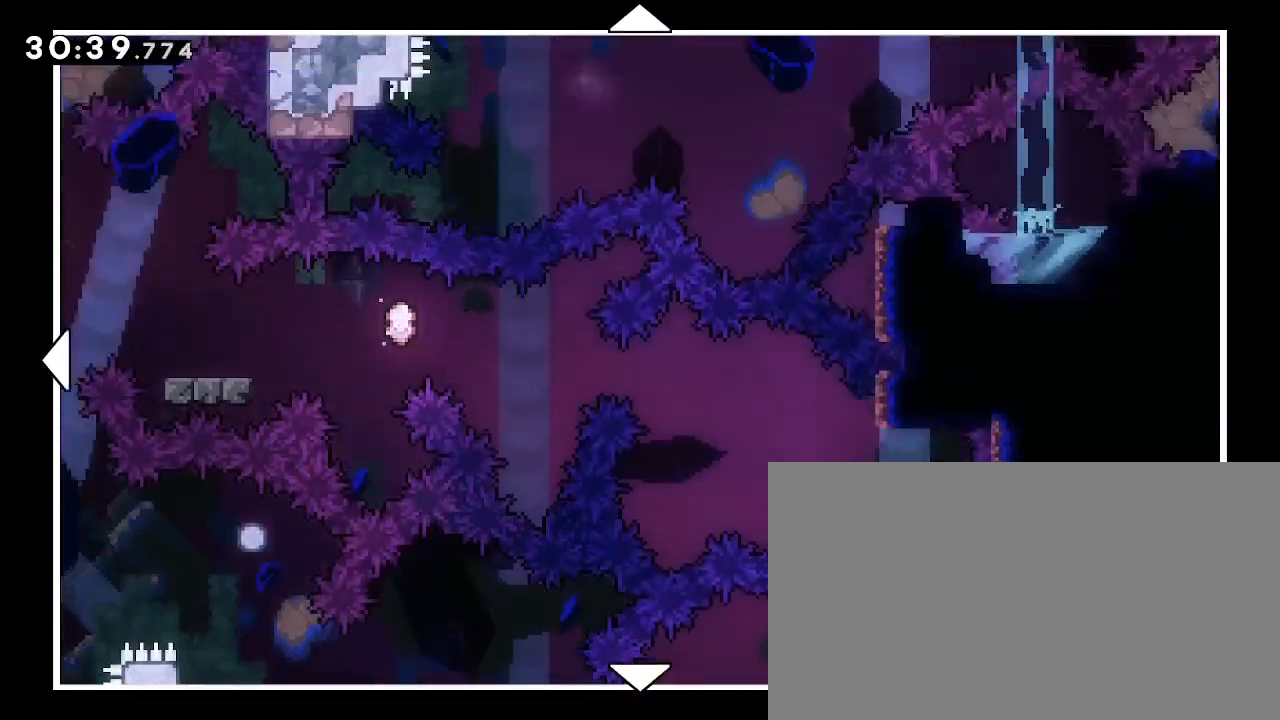
{"buttons": [], "left_stick": "down", "right_stick": "center", "events": [[100, "left_stick", "center"], [400, "left_stick", "down"]]}
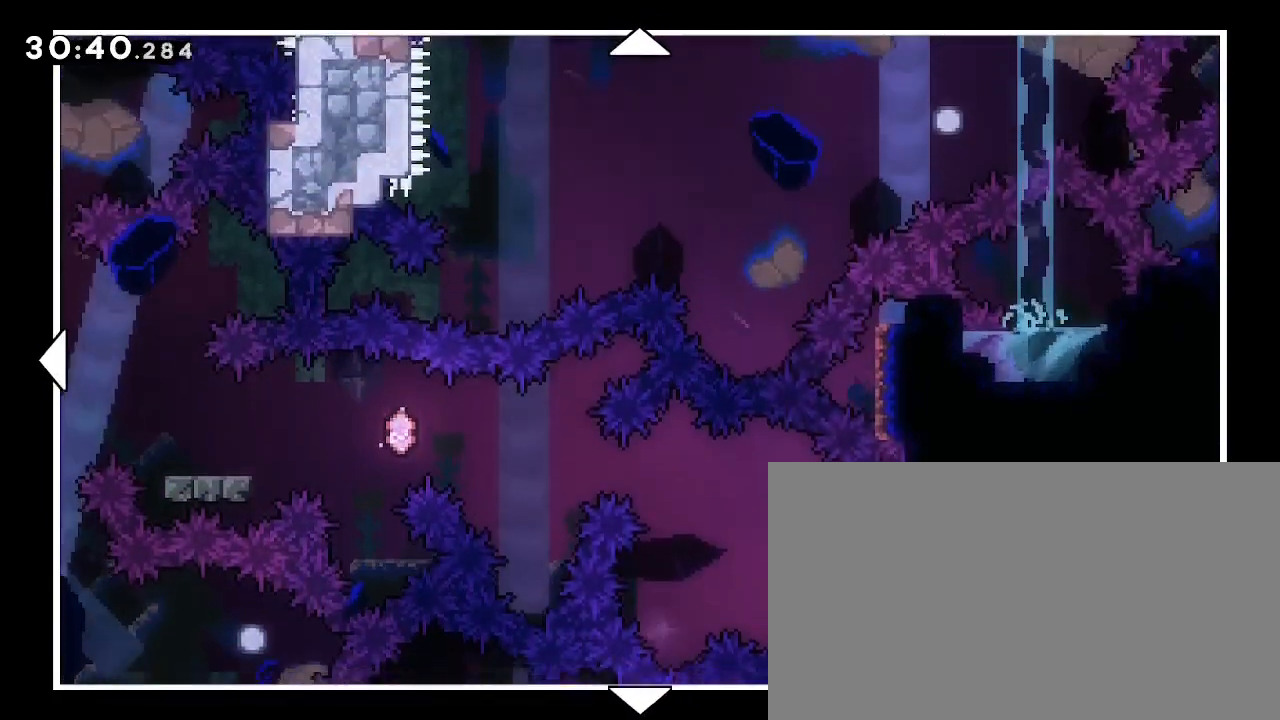
{"buttons": [], "left_stick": "center", "right_stick": "center", "events": [[300, "left_stick", "center"]]}
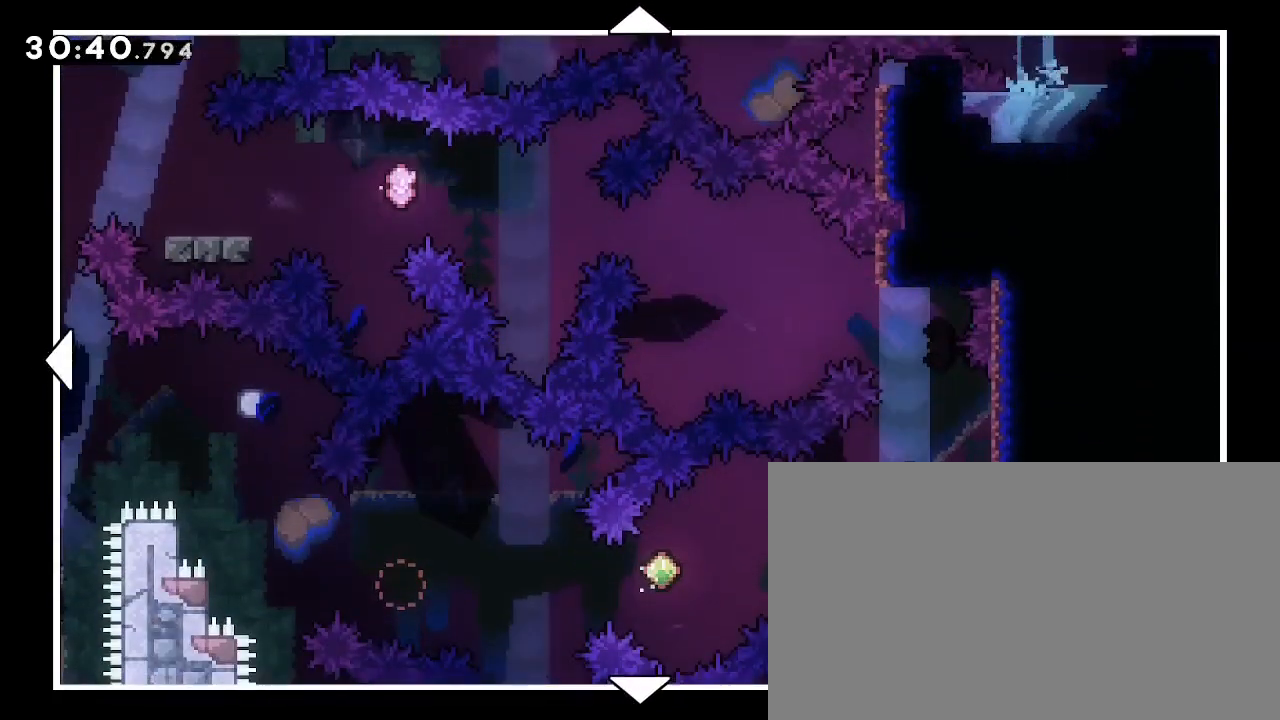
{"buttons": [], "left_stick": "center", "right_stick": "center", "events": []}
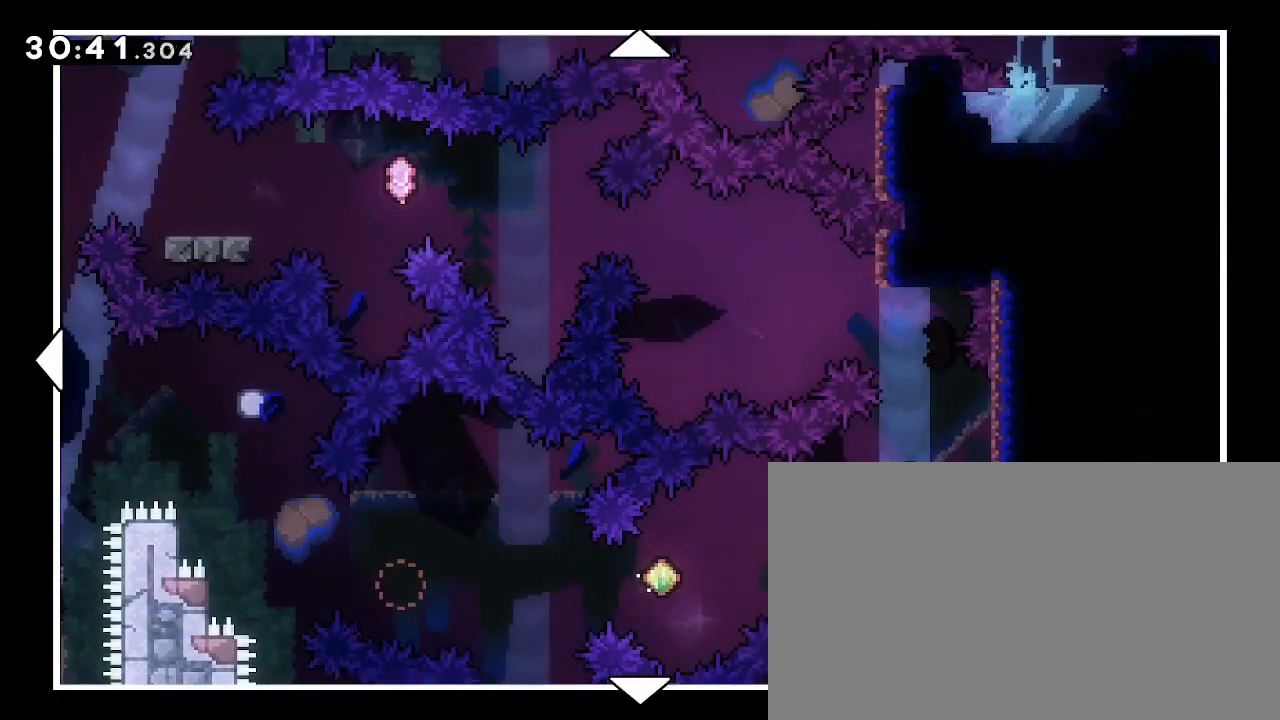
{"buttons": [], "left_stick": "center", "right_stick": "center", "events": []}
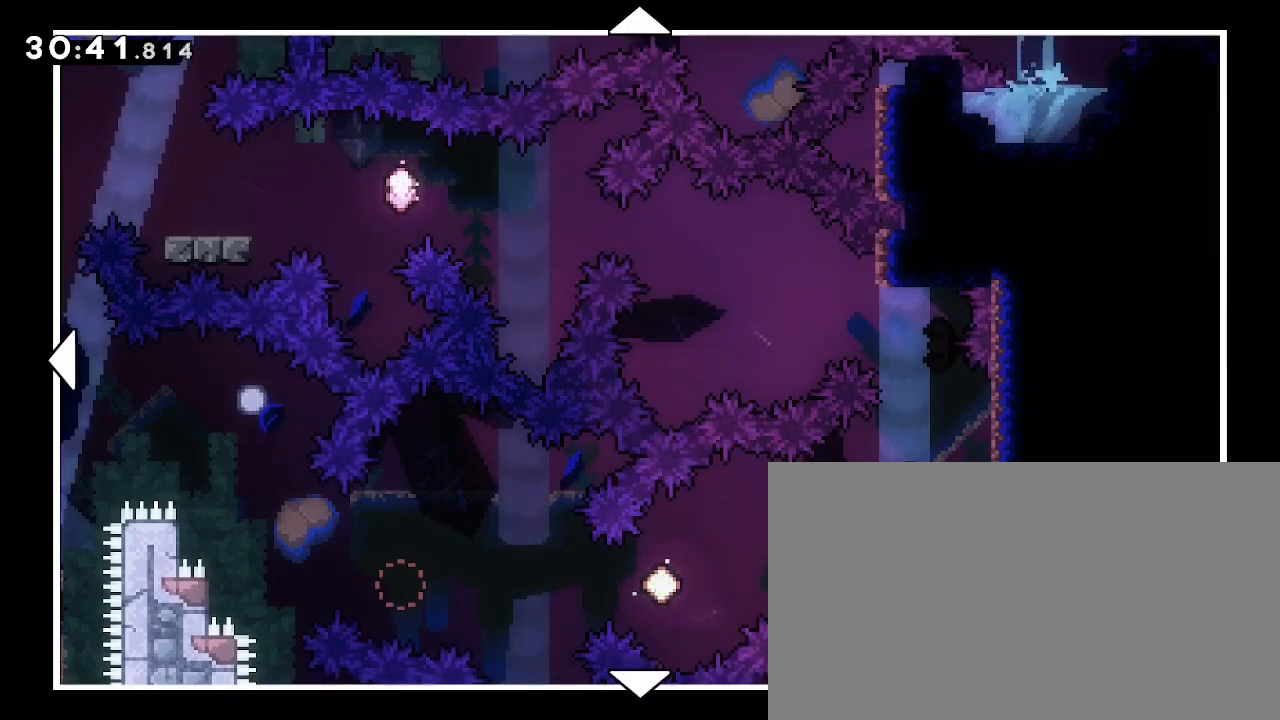
{"buttons": [], "left_stick": "up", "right_stick": "center", "events": [[67, "left_stick", "down"], [367, "left_stick", "left"], [467, "left_stick", "up"]]}